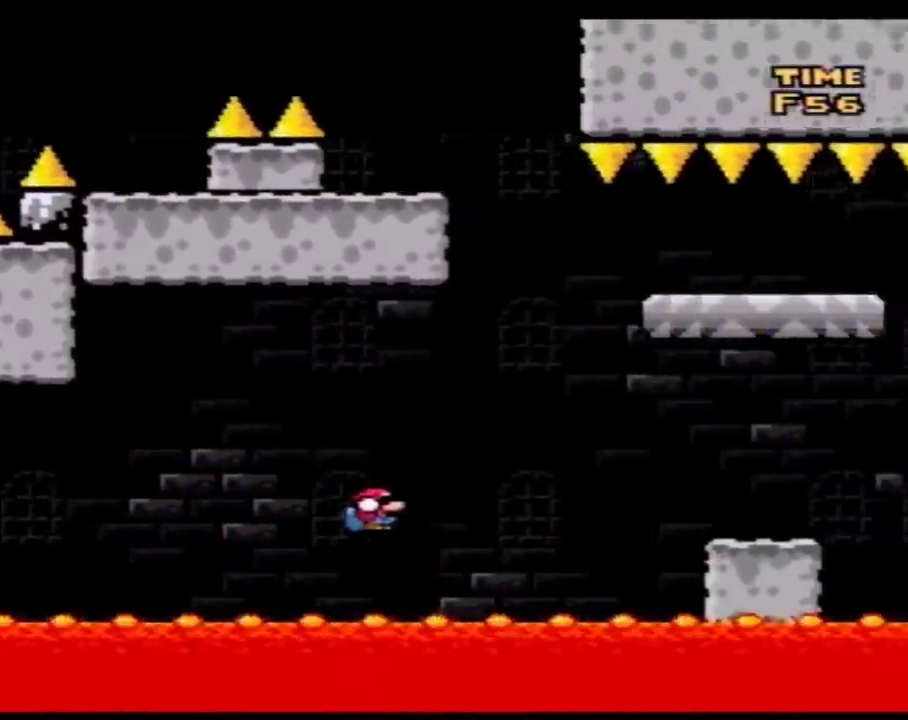
Gameplay with a controller (Nintendo layout); each line is a JSON object with the inputs held at the frame after it. "events" lists button and stick changes between this image and that frame as [ms after this image, input, new state], when the widget could be followed in between. Not read: B L3 R3.
{"buttons": ["Y", "DPAD_RIGHT"], "events": [[33, "A", "up"], [33, "DPAD_DOWN", "down"], [33, "DPAD_RIGHT", "down"], [67, "DPAD_RIGHT", "up"], [150, "DPAD_RIGHT", "down"], [183, "DPAD_DOWN", "up"]]}
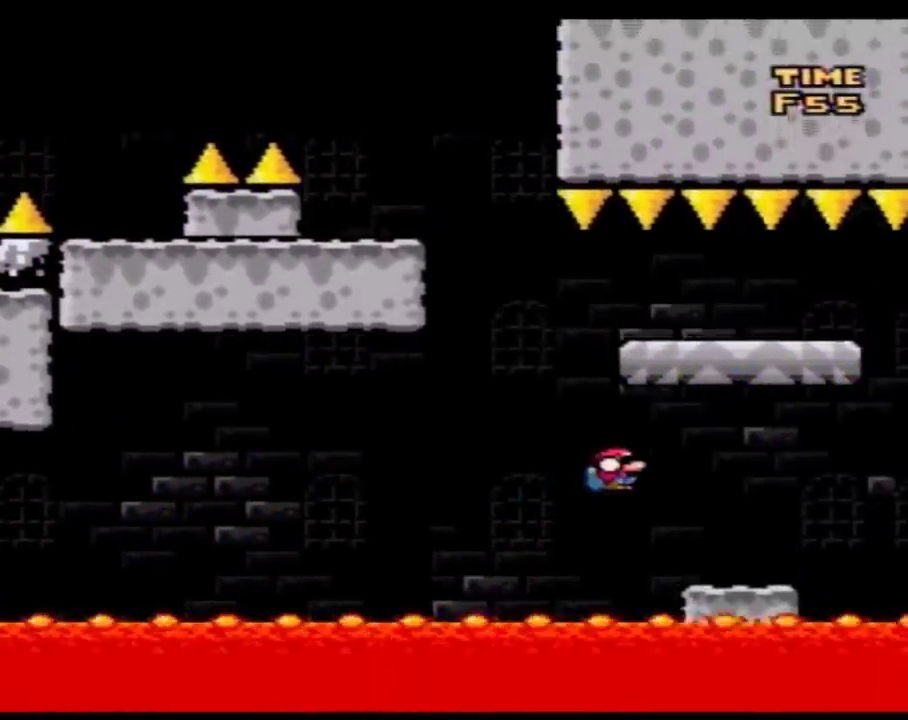
{"buttons": ["Y", "DPAD_RIGHT"], "events": [[217, "DPAD_LEFT", "down"], [217, "DPAD_RIGHT", "up"], [467, "DPAD_LEFT", "up"], [500, "DPAD_RIGHT", "down"]]}
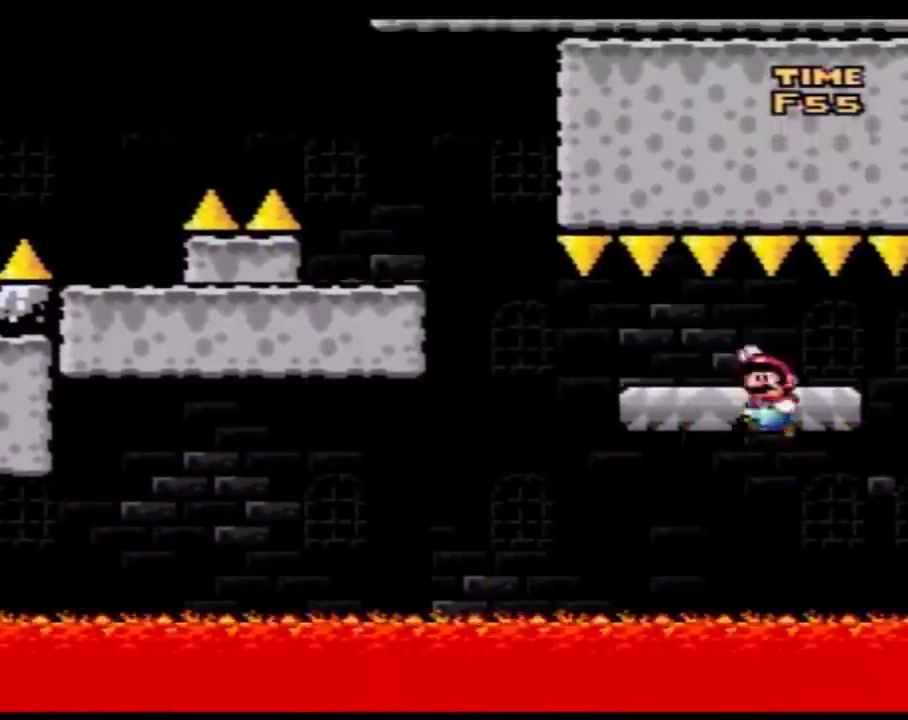
{"buttons": ["Y", "DPAD_LEFT"], "events": [[150, "DPAD_RIGHT", "up"], [217, "DPAD_LEFT", "down"], [317, "DPAD_LEFT", "up"], [367, "DPAD_LEFT", "down"]]}
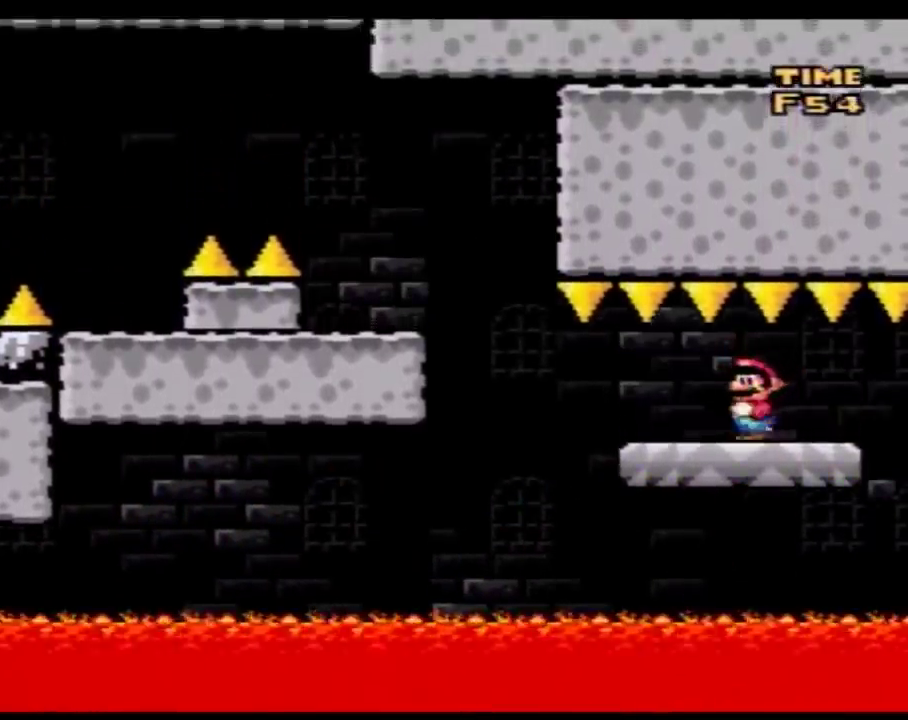
{"buttons": ["Y", "DPAD_LEFT"], "events": [[100, "DPAD_UP", "down"], [250, "DPAD_UP", "up"], [283, "DPAD_DOWN", "down"], [433, "DPAD_DOWN", "up"]]}
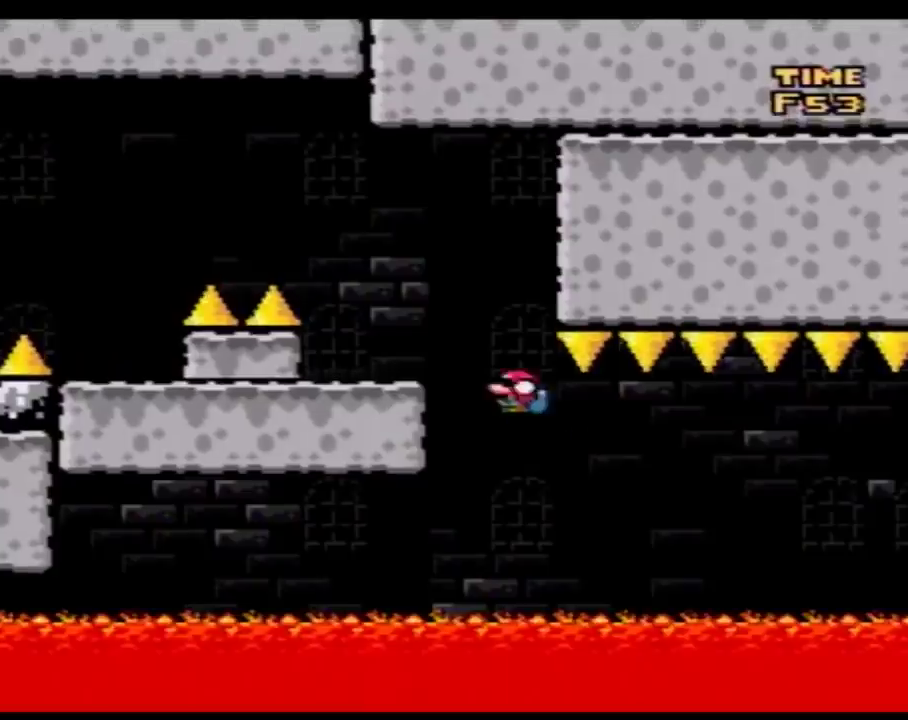
{"buttons": ["Y", "DPAD_LEFT"], "events": [[83, "DPAD_UP", "down"], [117, "DPAD_LEFT", "up"], [150, "DPAD_RIGHT", "down"], [150, "DPAD_UP", "up"], [250, "DPAD_LEFT", "down"], [250, "DPAD_RIGHT", "up"]]}
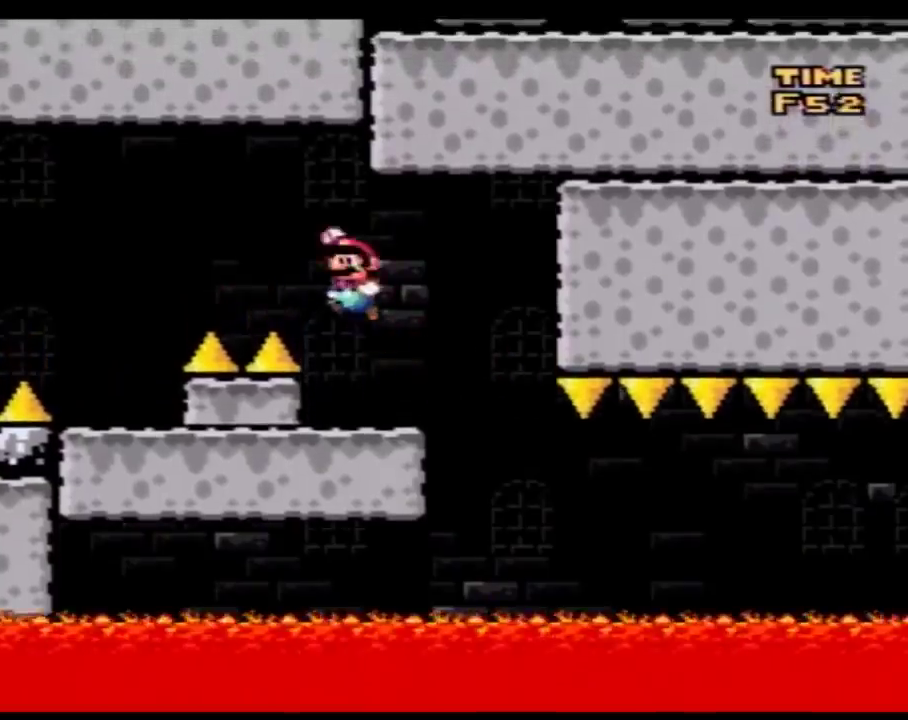
{"buttons": ["Y"], "events": [[333, "DPAD_LEFT", "up"], [333, "DPAD_RIGHT", "down"], [500, "DPAD_RIGHT", "up"]]}
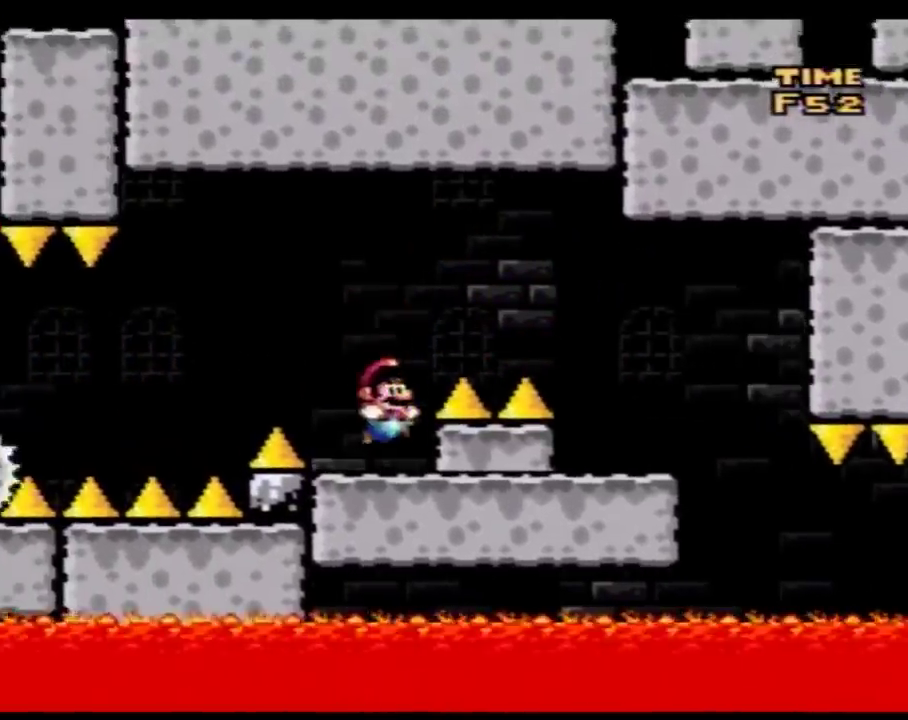
{"buttons": ["Y", "DPAD_LEFT"], "events": [[33, "DPAD_LEFT", "down"], [67, "A", "down"], [350, "A", "up"]]}
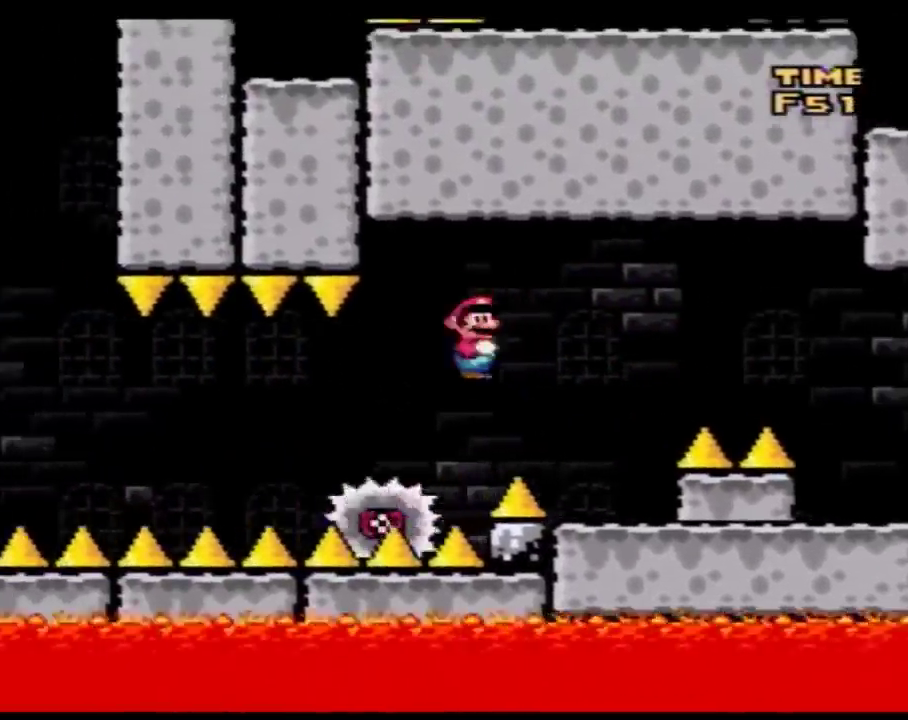
{"buttons": ["Y"], "events": [[50, "DPAD_LEFT", "up"], [50, "DPAD_RIGHT", "down"], [167, "DPAD_LEFT", "down"], [167, "DPAD_RIGHT", "up"], [333, "DPAD_LEFT", "up"]]}
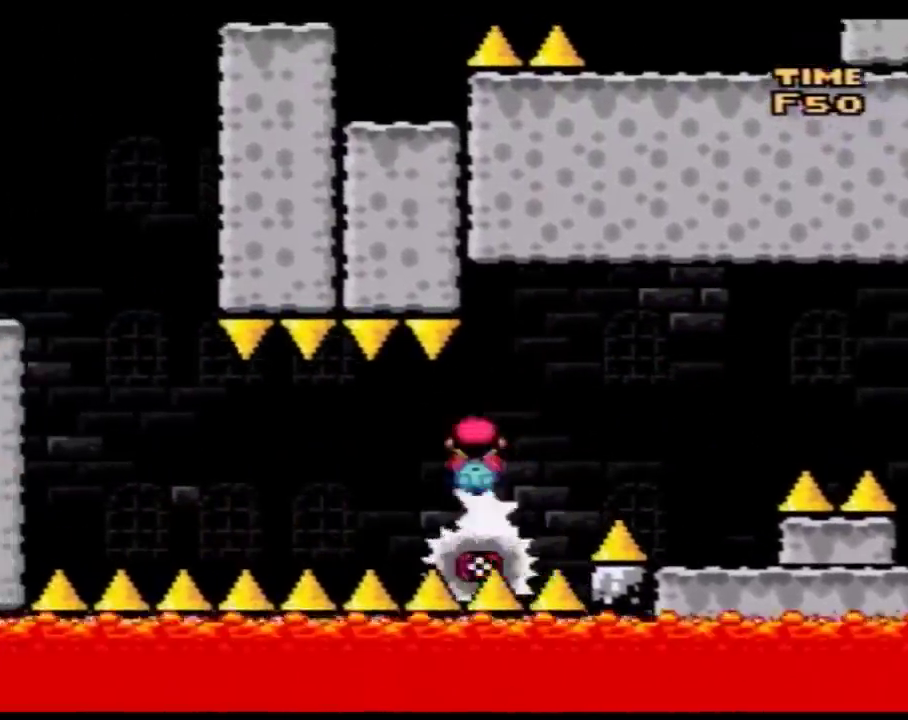
{"buttons": ["Y"], "events": [[200, "DPAD_LEFT", "down"], [333, "DPAD_LEFT", "up"]]}
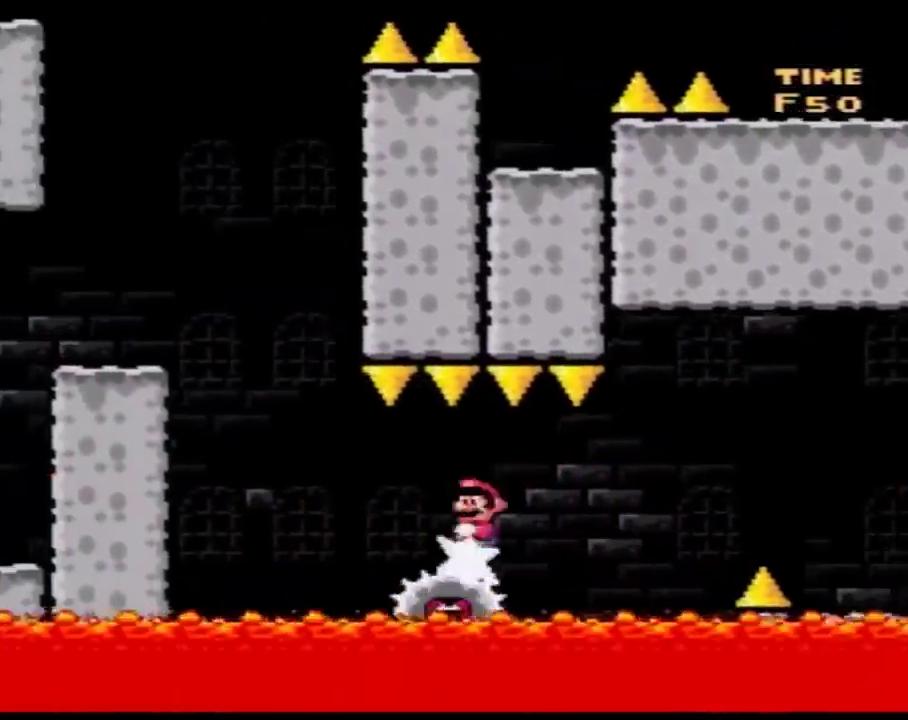
{"buttons": ["Y", "DPAD_RIGHT"], "events": [[267, "DPAD_LEFT", "down"], [300, "DPAD_UP", "down"], [350, "DPAD_UP", "up"], [417, "DPAD_LEFT", "up"], [450, "DPAD_RIGHT", "down"]]}
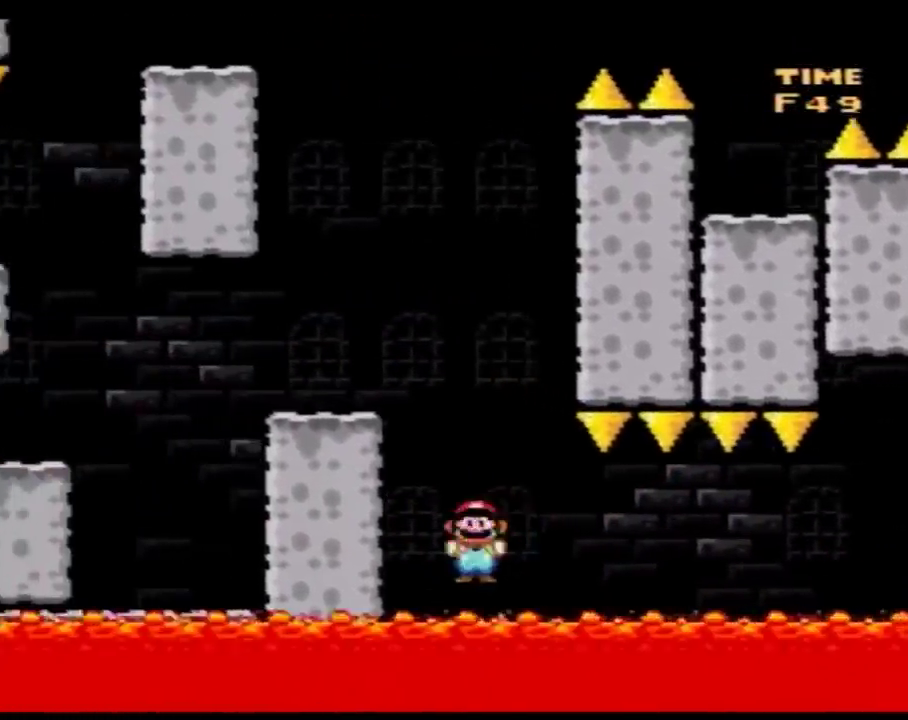
{"buttons": ["Y", "DPAD_UP", "DPAD_LEFT"], "events": [[200, "DPAD_RIGHT", "up"], [233, "DPAD_LEFT", "down"], [417, "DPAD_UP", "down"]]}
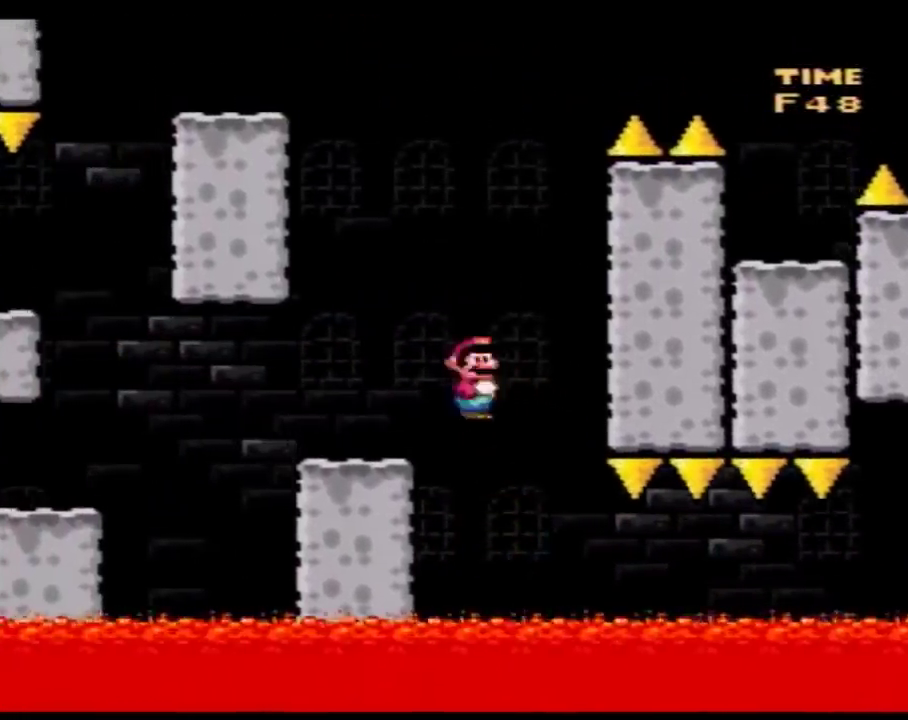
{"buttons": ["Y", "DPAD_LEFT"], "events": [[233, "DPAD_UP", "up"], [267, "DPAD_DOWN", "down"], [417, "DPAD_DOWN", "up"]]}
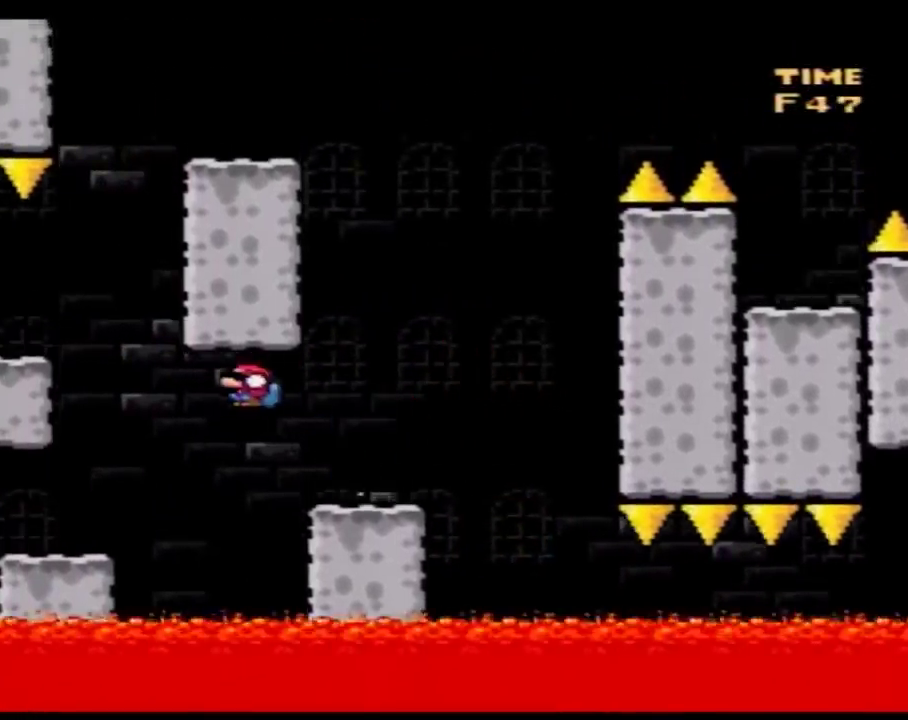
{"buttons": ["Y", "DPAD_LEFT"], "events": [[17, "DPAD_UP", "down"], [133, "DPAD_UP", "up"], [167, "DPAD_DOWN", "down"], [200, "DPAD_LEFT", "up"], [233, "DPAD_RIGHT", "down"], [283, "DPAD_DOWN", "up"], [417, "DPAD_RIGHT", "up"], [450, "DPAD_LEFT", "down"]]}
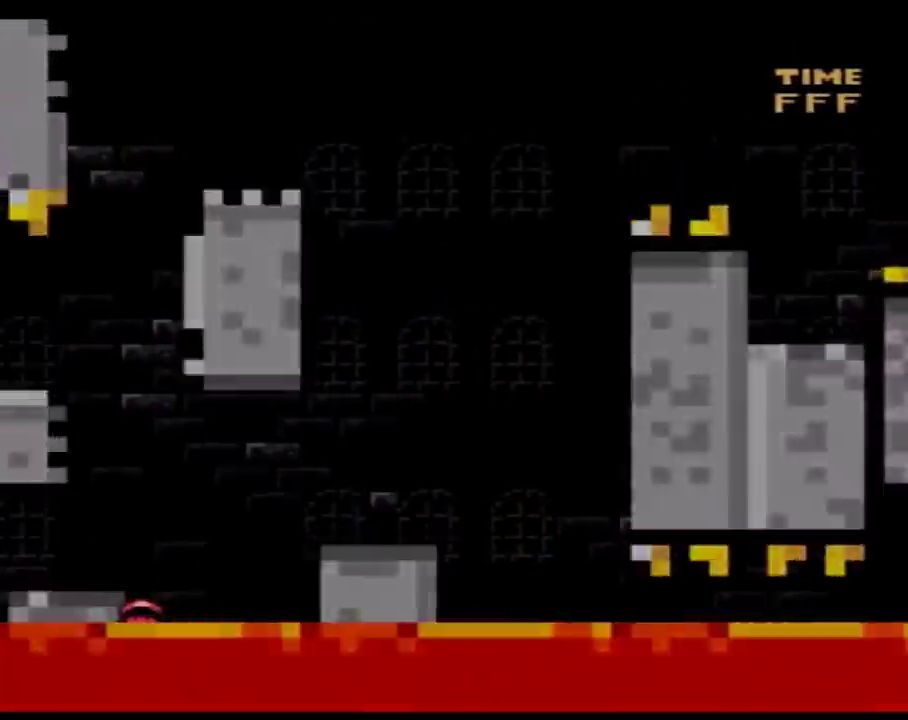
{"buttons": [], "events": [[17, "DPAD_UP", "down"], [83, "DPAD_LEFT", "up"], [100, "DPAD_UP", "up"], [300, "Y", "up"]]}
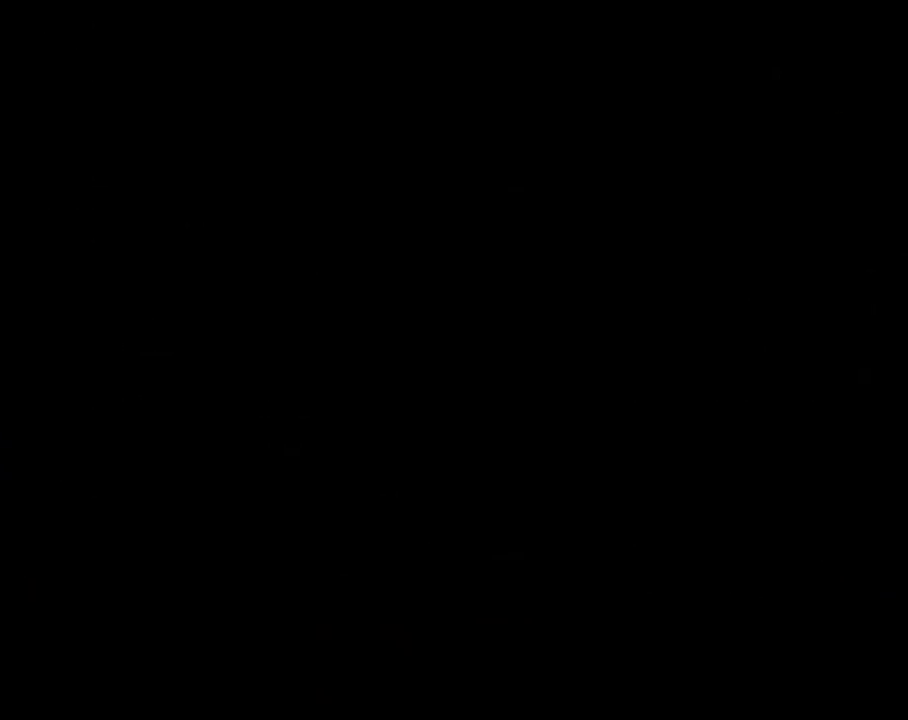
{"buttons": [], "events": []}
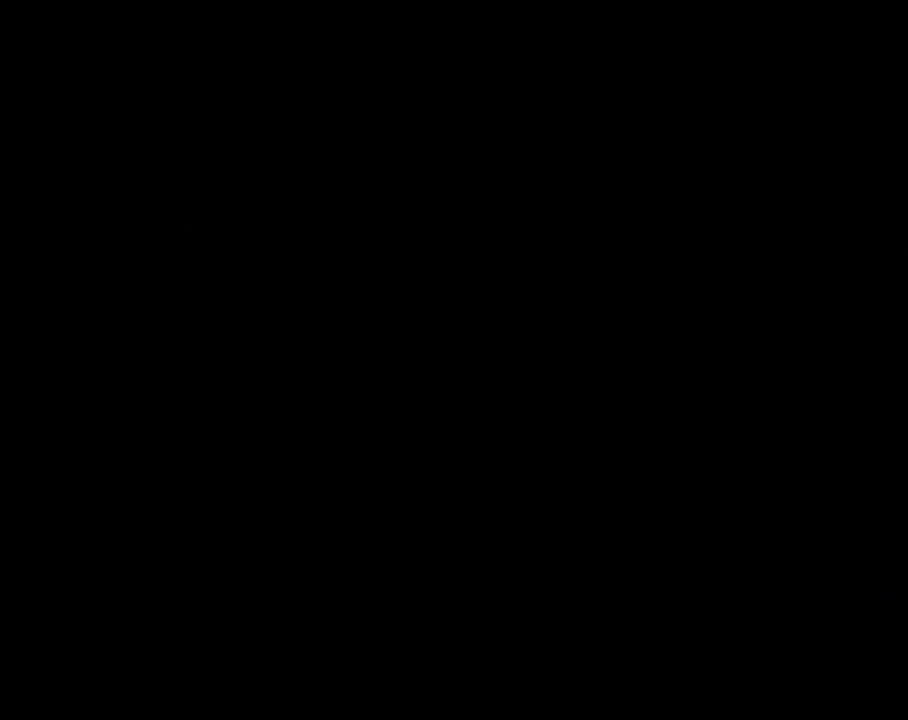
{"buttons": [], "events": []}
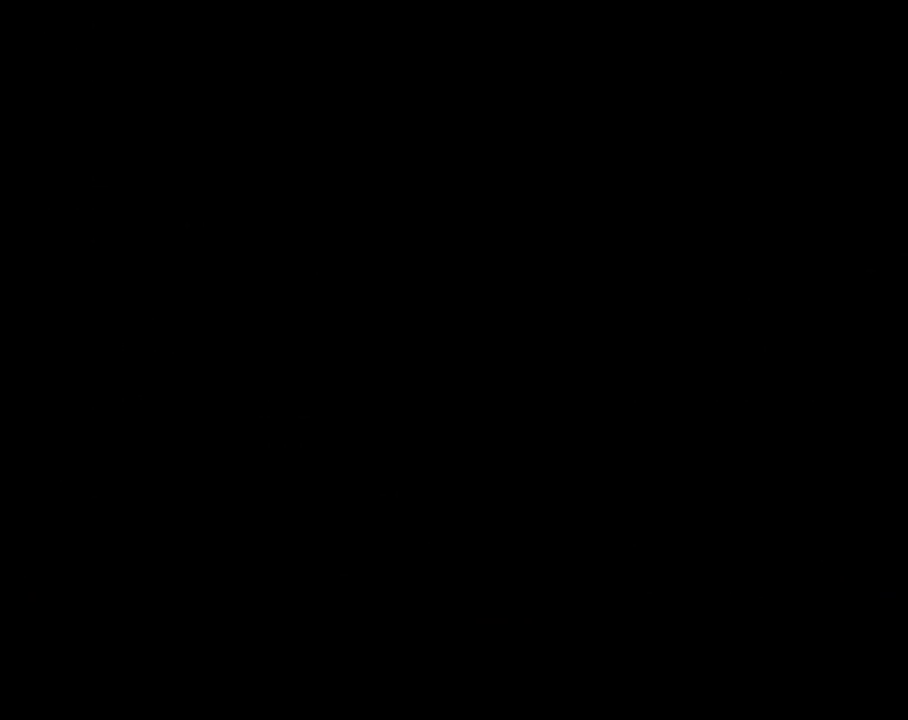
{"buttons": ["Y", "DPAD_RIGHT"], "events": [[300, "Y", "down"], [383, "DPAD_RIGHT", "down"]]}
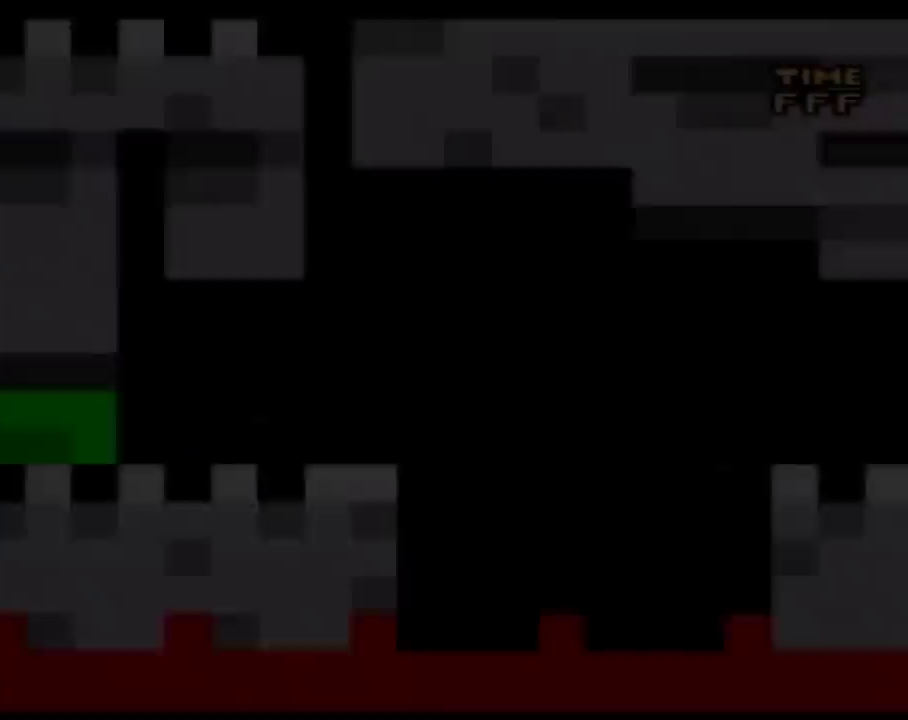
{"buttons": ["Y", "DPAD_RIGHT"], "events": []}
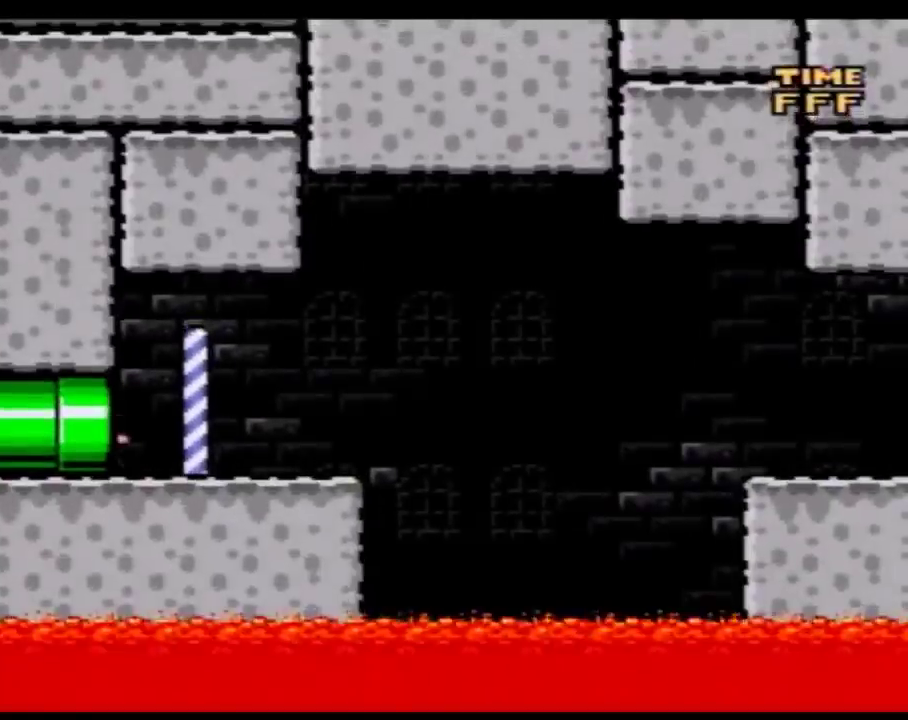
{"buttons": ["Y", "DPAD_RIGHT"], "events": []}
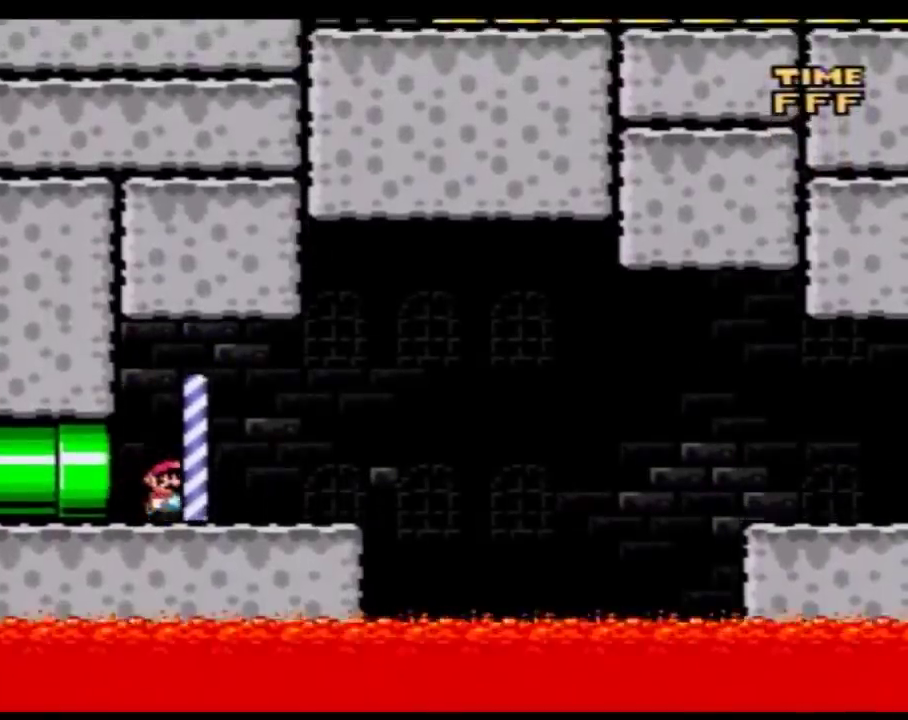
{"buttons": ["Y", "DPAD_RIGHT"], "events": []}
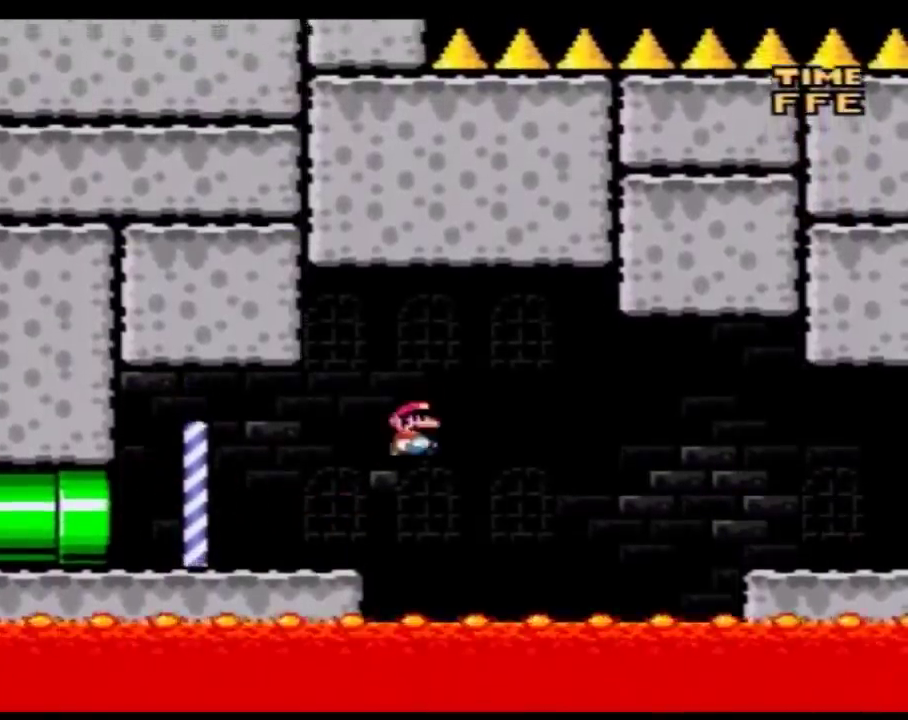
{"buttons": ["Y", "DPAD_RIGHT"], "events": []}
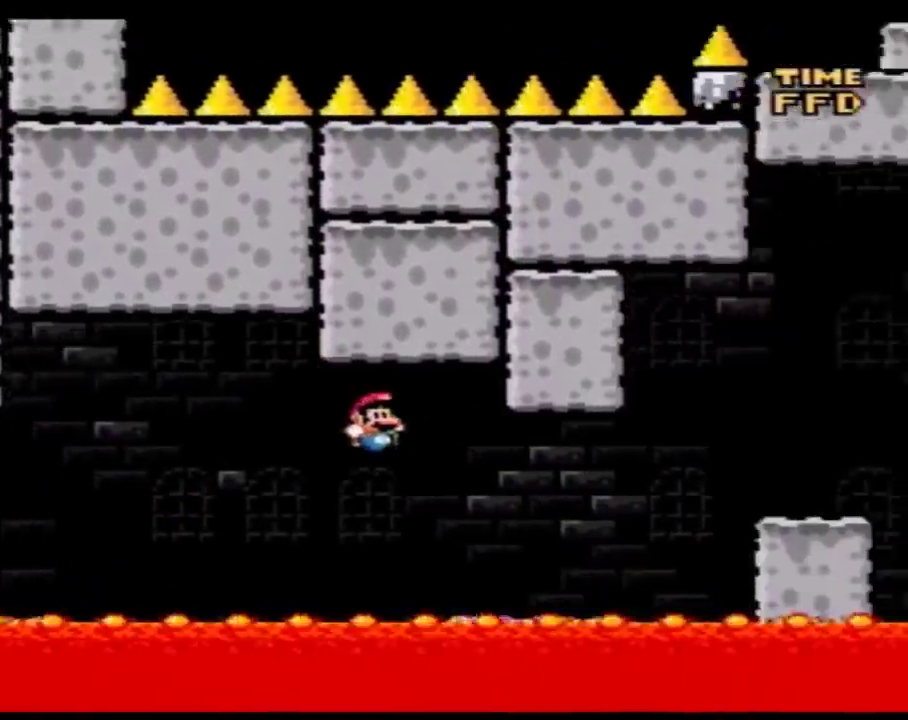
{"buttons": ["Y", "DPAD_RIGHT"], "events": []}
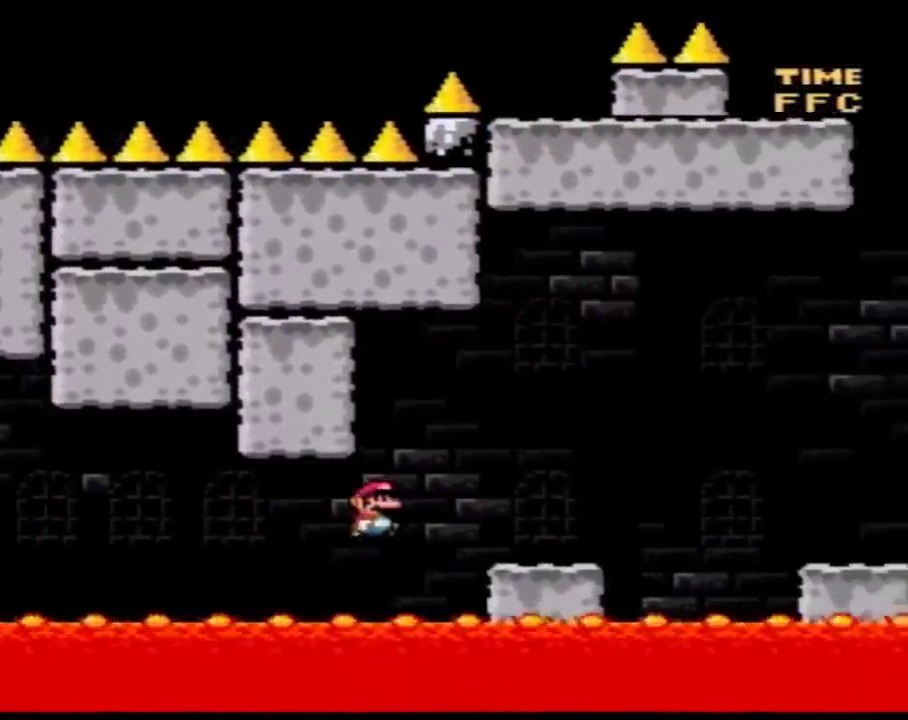
{"buttons": ["Y", "DPAD_RIGHT"], "events": []}
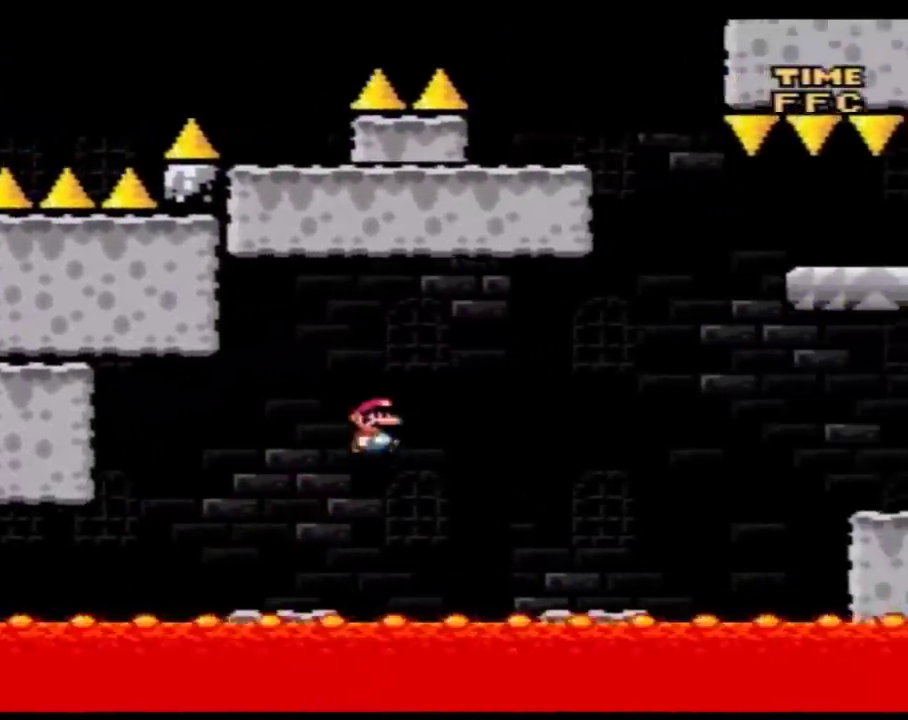
{"buttons": ["Y", "DPAD_RIGHT"], "events": []}
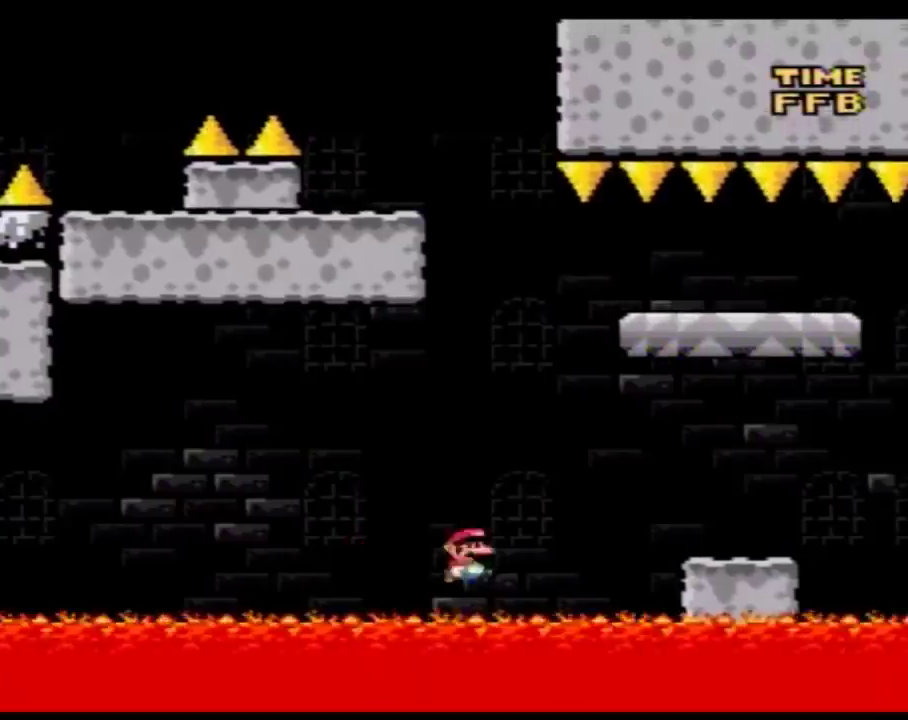
{"buttons": ["Y", "DPAD_RIGHT"], "events": []}
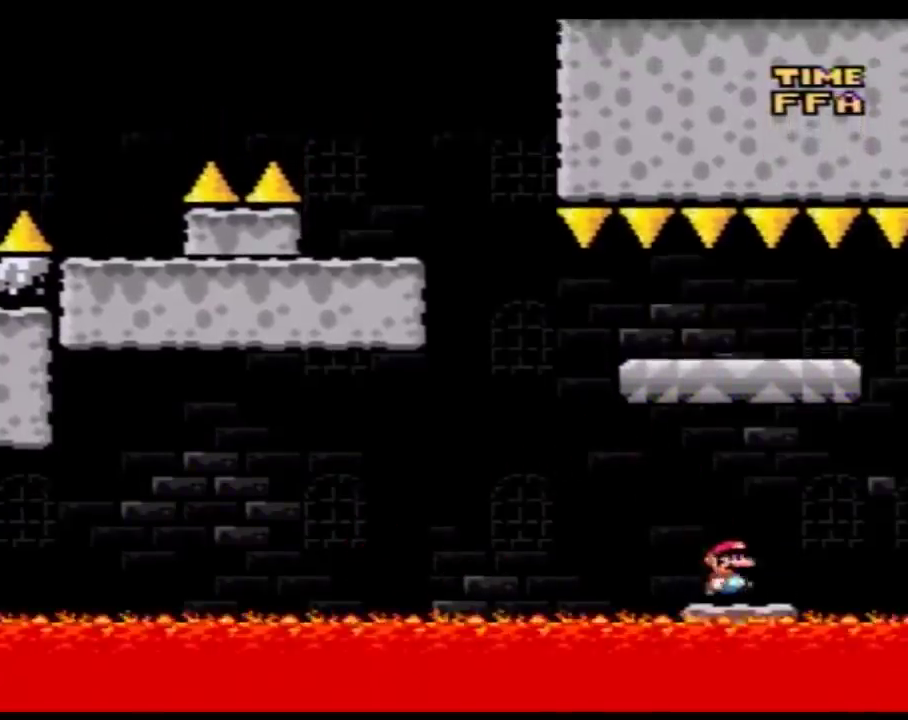
{"buttons": ["Y", "DPAD_LEFT"], "events": [[17, "DPAD_RIGHT", "up"], [50, "DPAD_LEFT", "down"], [200, "DPAD_UP", "down"], [300, "DPAD_LEFT", "up"], [300, "DPAD_RIGHT", "down"], [300, "DPAD_UP", "up"], [417, "DPAD_RIGHT", "up"], [450, "DPAD_LEFT", "down"]]}
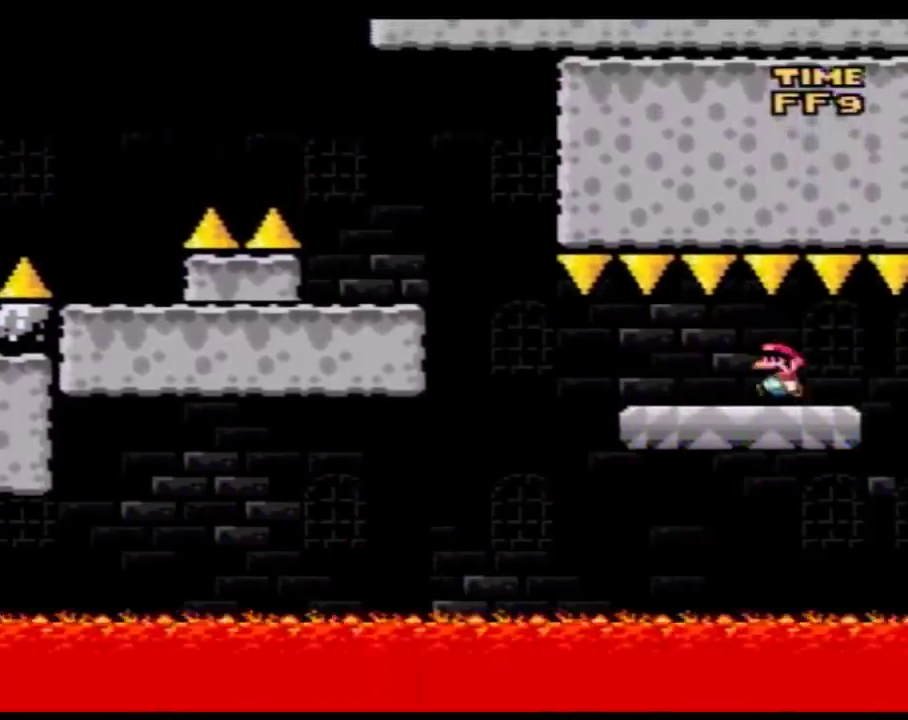
{"buttons": ["Y", "DPAD_UP", "DPAD_LEFT"], "events": [[83, "DPAD_LEFT", "up"], [200, "DPAD_LEFT", "down"], [300, "DPAD_UP", "down"]]}
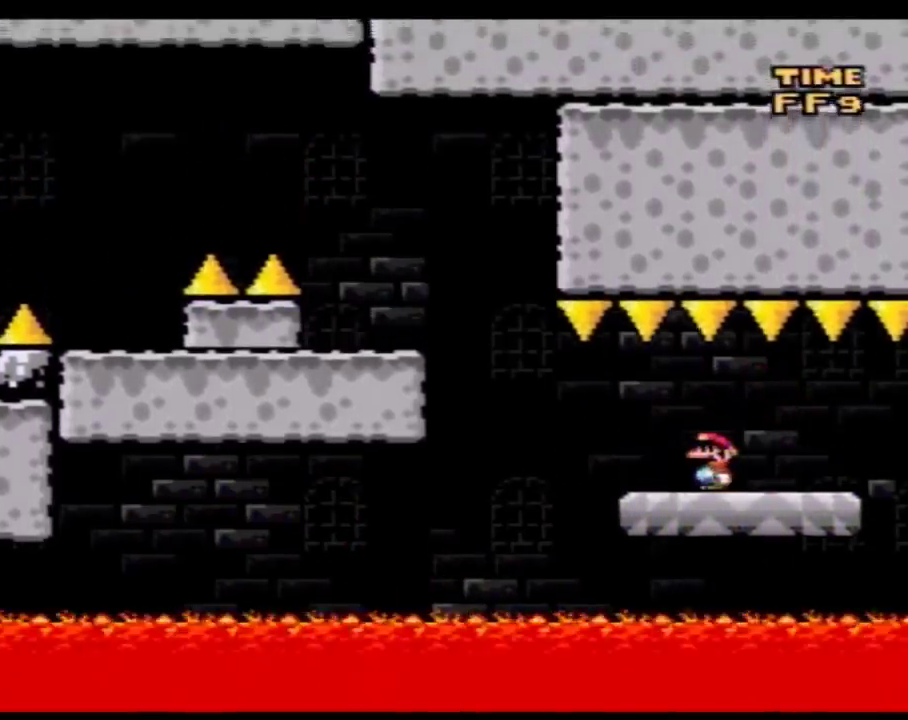
{"buttons": ["Y", "DPAD_UP", "DPAD_LEFT"], "events": []}
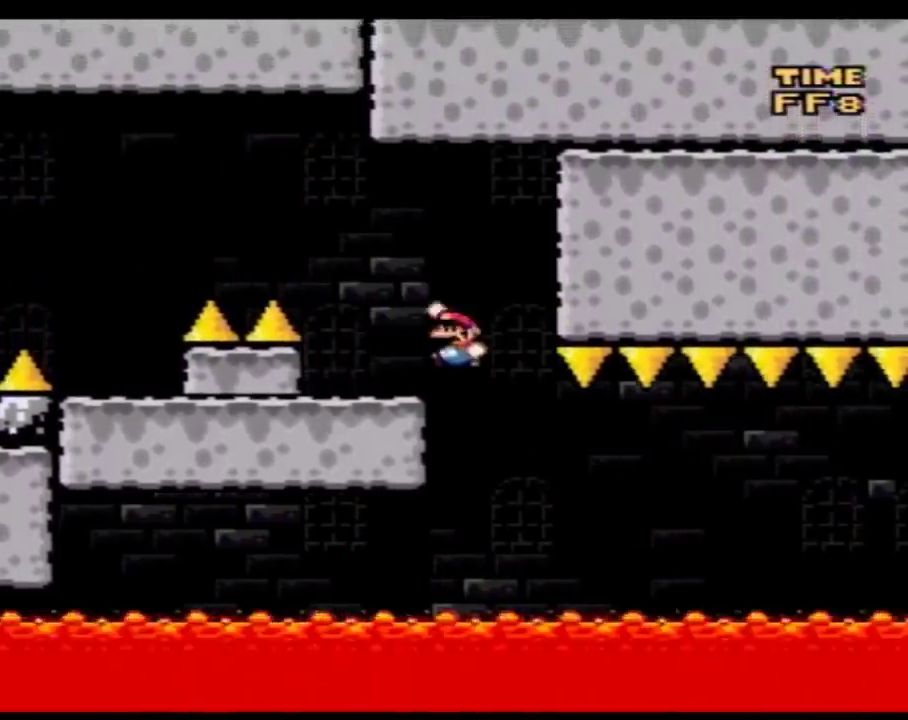
{"buttons": ["Y", "DPAD_UP", "DPAD_LEFT"], "events": [[17, "DPAD_LEFT", "up"], [50, "DPAD_RIGHT", "down"], [50, "DPAD_UP", "up"], [133, "DPAD_LEFT", "down"], [133, "DPAD_RIGHT", "up"], [300, "DPAD_UP", "down"]]}